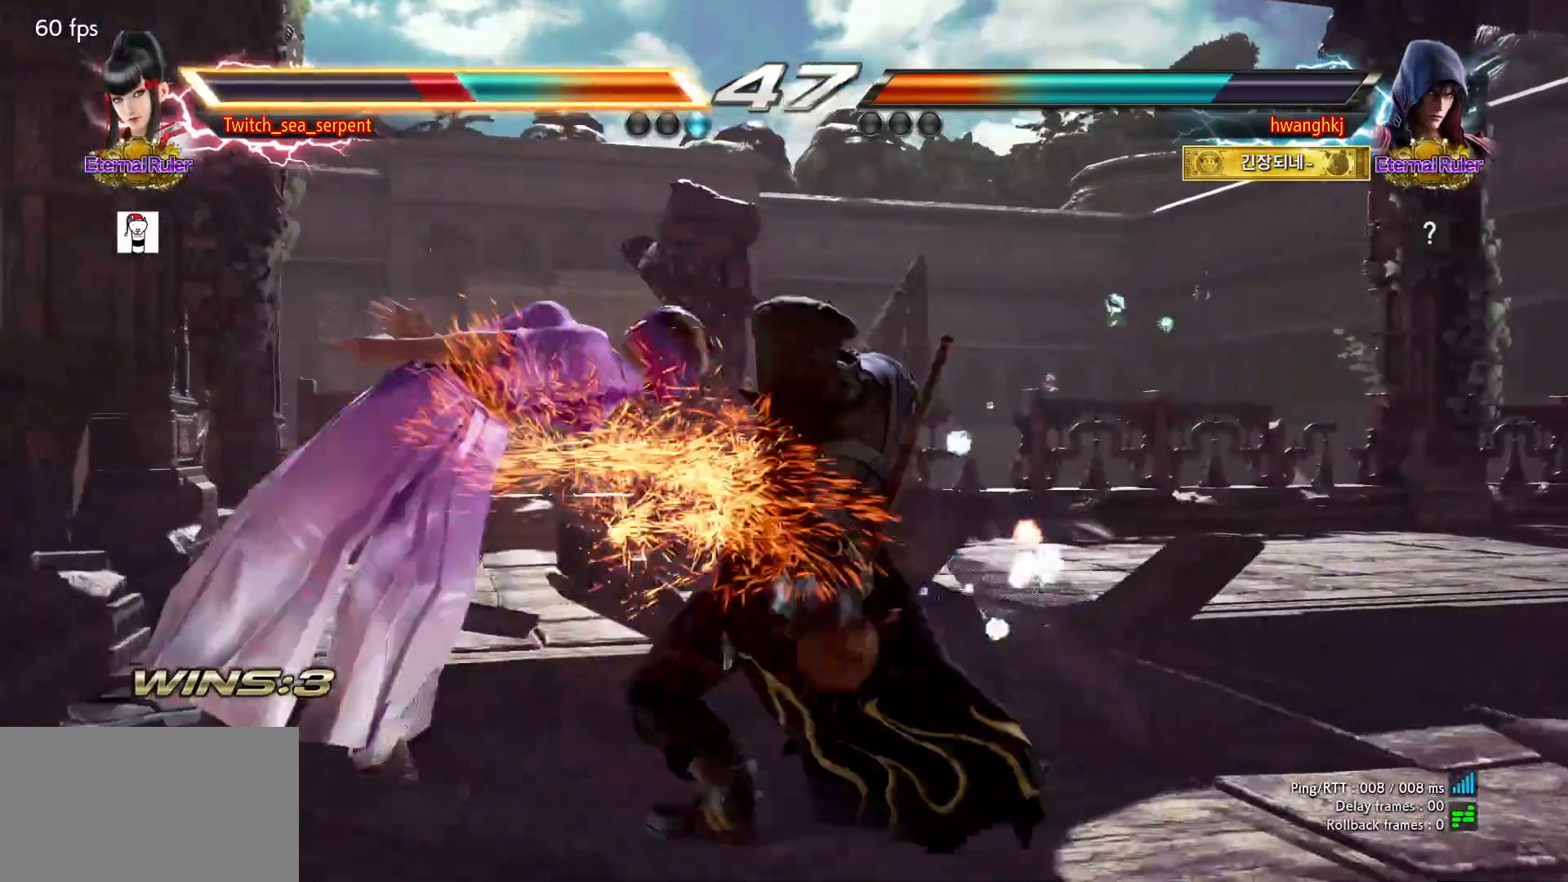
Gameplay with a controller (arcade stick); each line is a JSON object with the inputs held at the frame after it. "events" lists button and stick changes between this image and that frame as [ms after this image, input, new state], when the widget could be followed in between. Not read: L3 R3.
{"buttons": [], "left_stick": "center", "events": []}
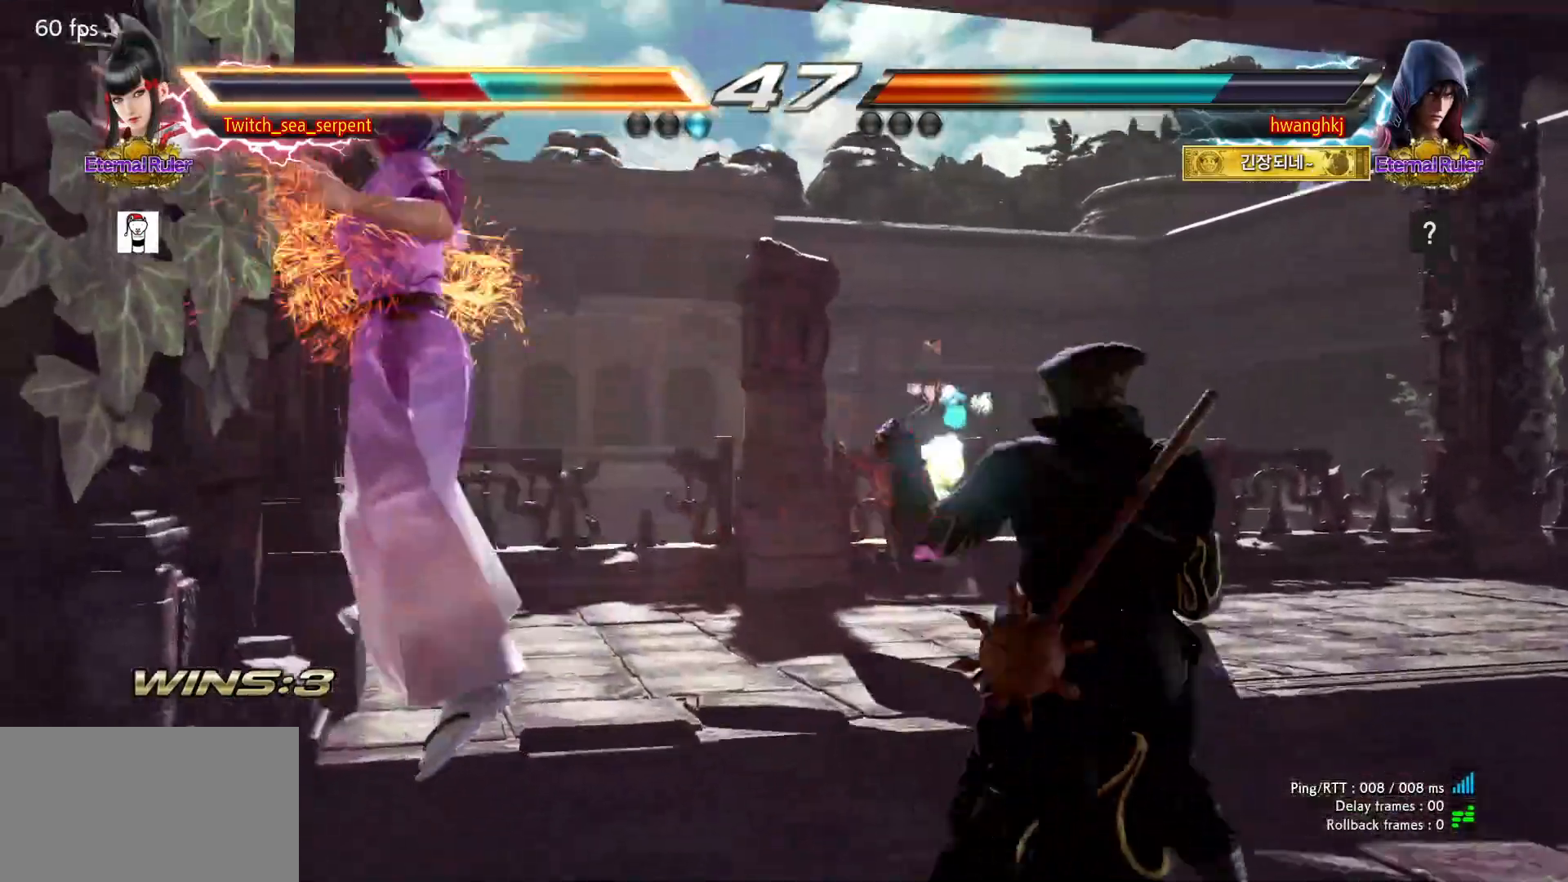
{"buttons": ["SQUARE"], "left_stick": "center", "events": [[117, "SQUARE", "down"], [167, "SQUARE", "up"], [217, "SQUARE", "down"], [283, "SQUARE", "up"], [367, "SQUARE", "down"], [433, "SQUARE", "up"], [483, "SQUARE", "down"]]}
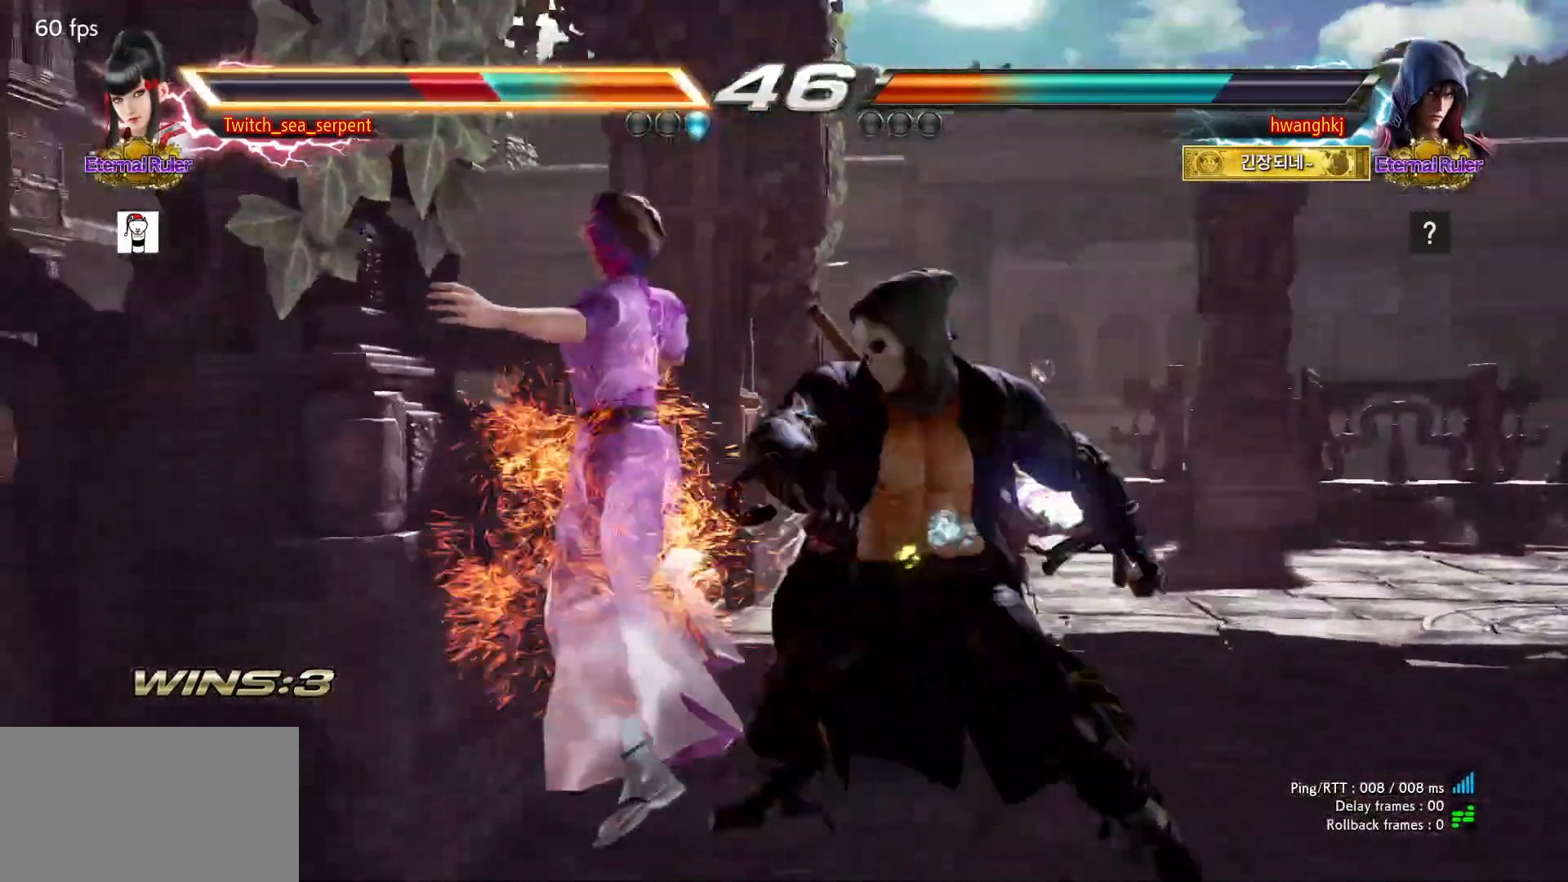
{"buttons": [], "left_stick": "center", "events": [[50, "SQUARE", "up"], [133, "SQUARE", "down"], [183, "SQUARE", "up"], [250, "SQUARE", "down"], [317, "SQUARE", "up"], [400, "SQUARE", "down"], [467, "SQUARE", "up"]]}
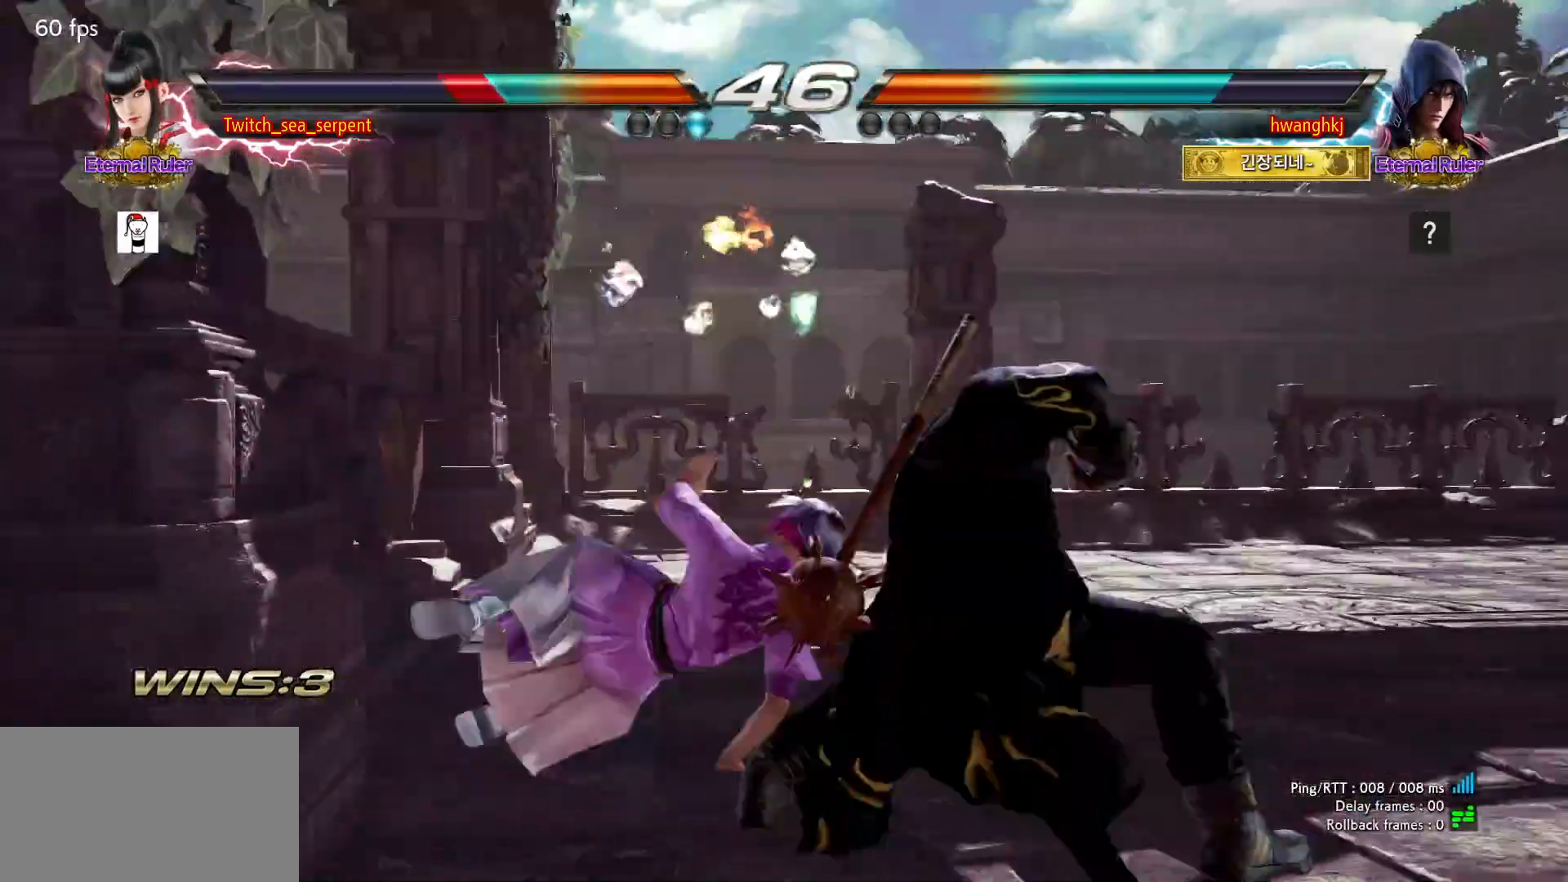
{"buttons": [], "left_stick": "center", "events": [[17, "SQUARE", "down"], [100, "SQUARE", "up"], [200, "SQUARE", "down"], [233, "SQUARE", "up"], [283, "SQUARE", "down"], [367, "SQUARE", "up"]]}
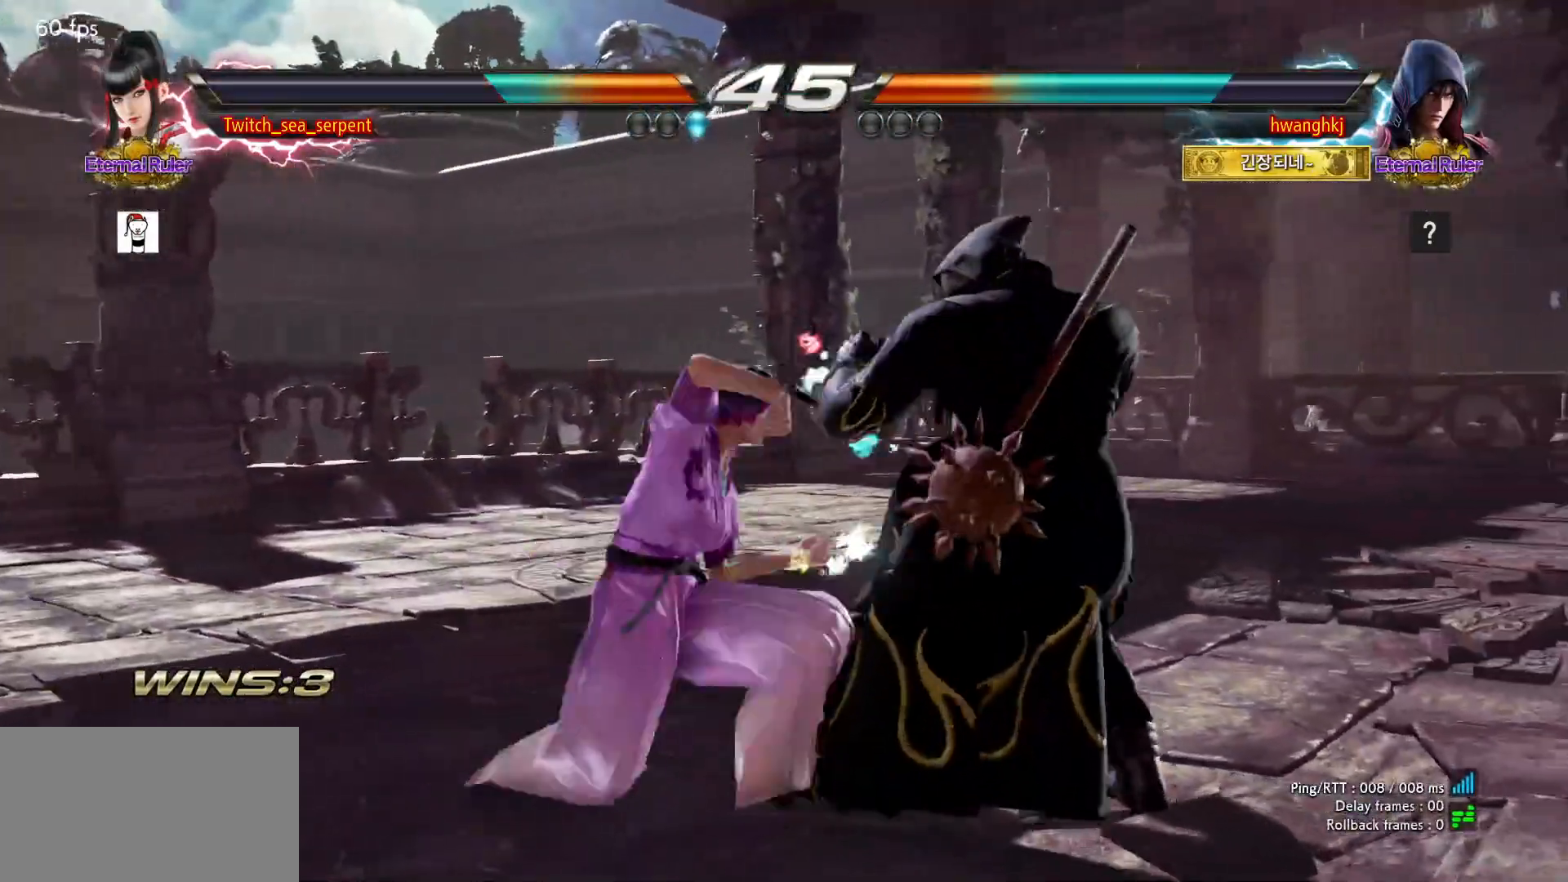
{"buttons": [], "left_stick": "left", "events": [[417, "left_stick", "left"]]}
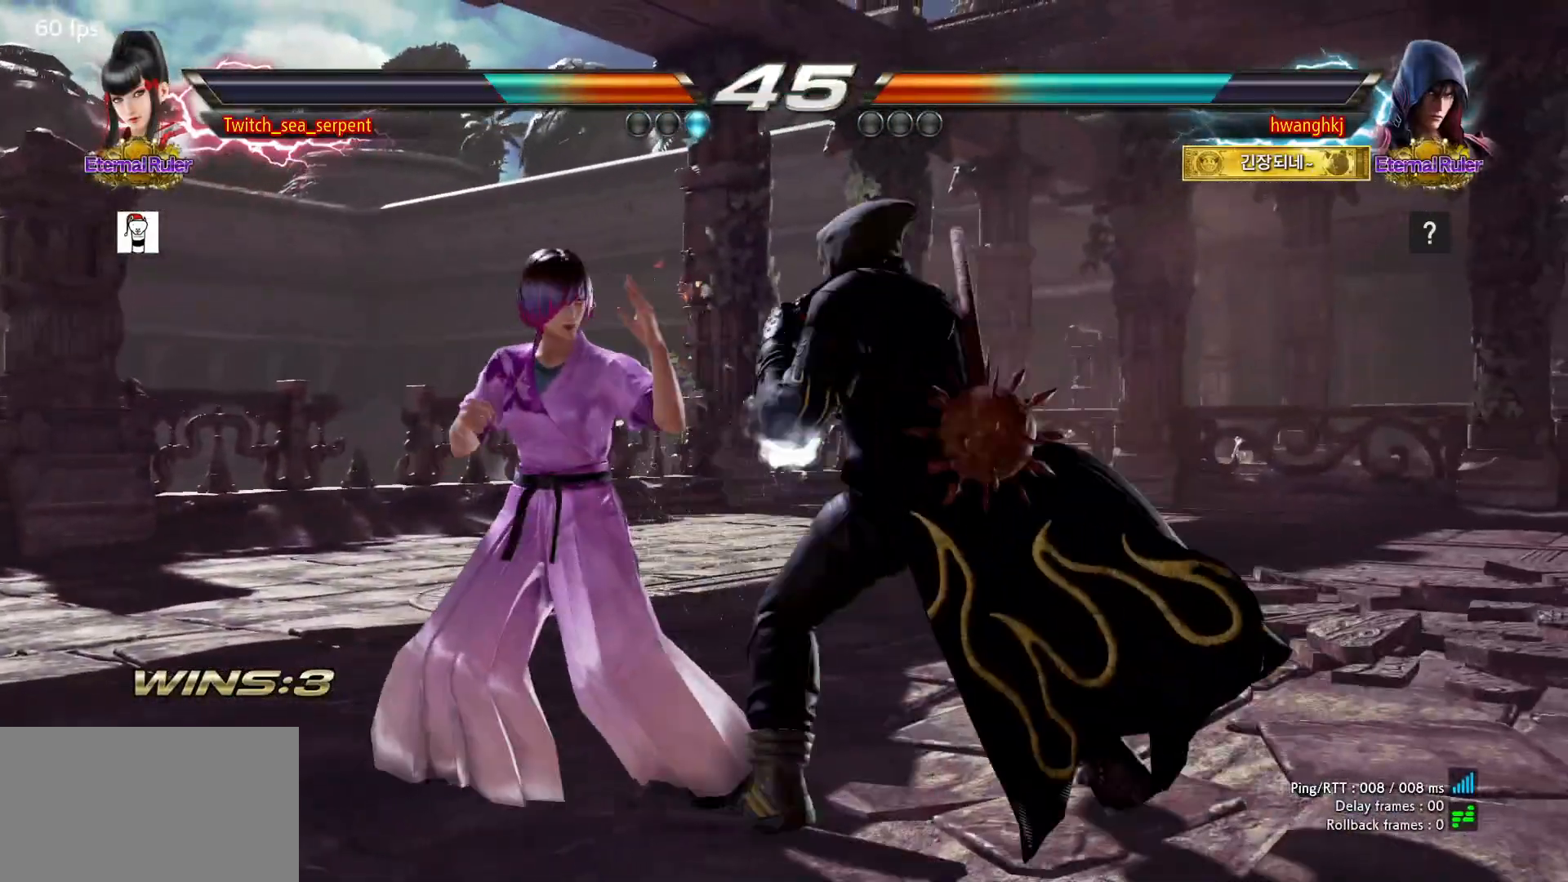
{"buttons": [], "left_stick": "down-left"}
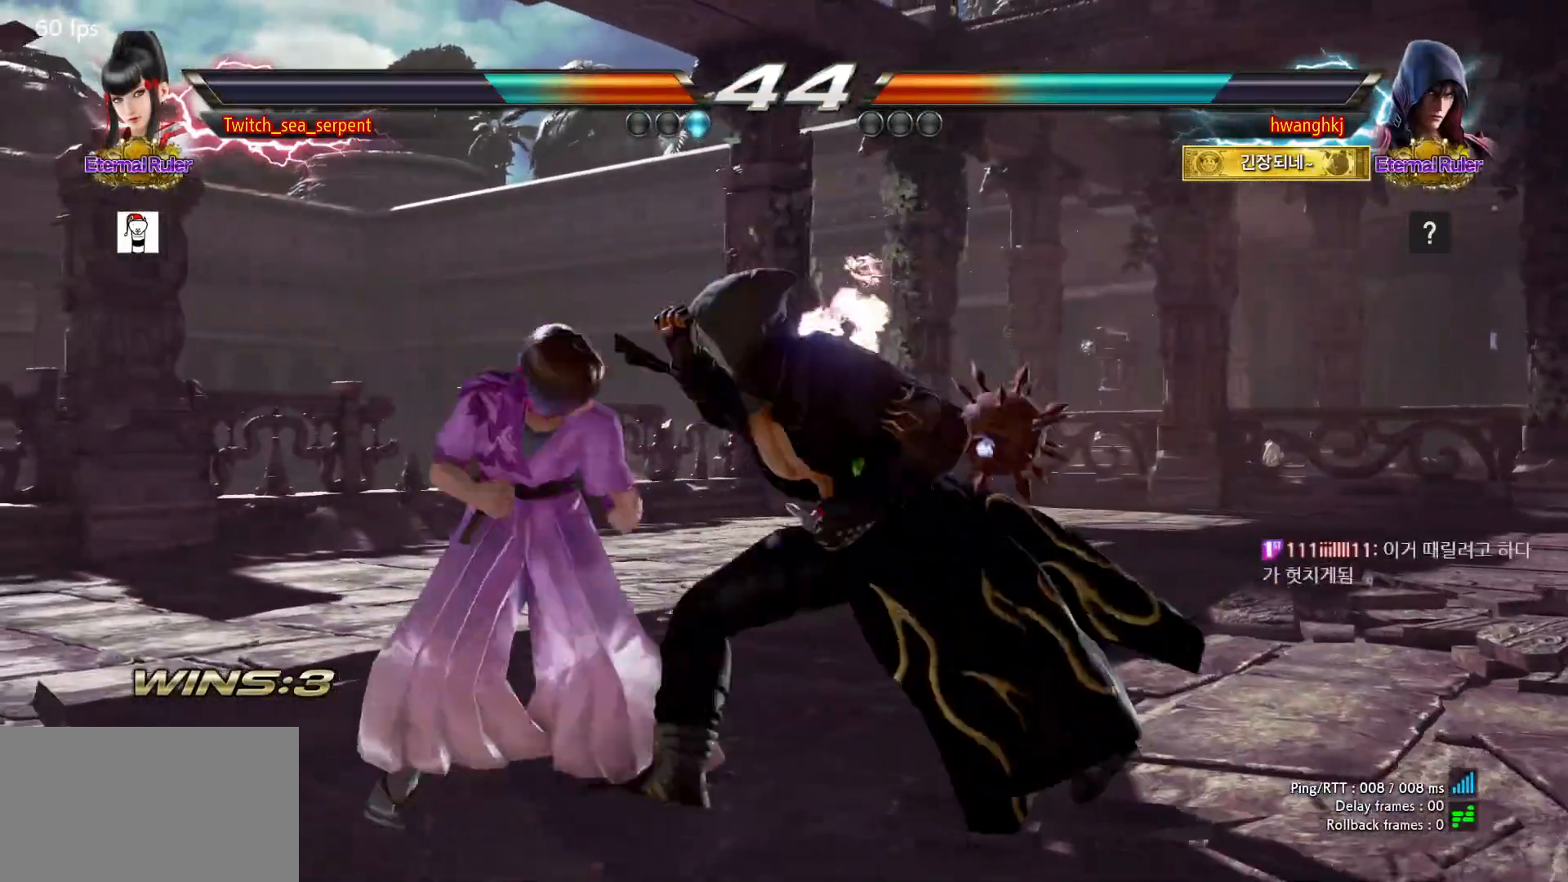
{"buttons": [], "left_stick": "left", "events": [[117, "left_stick", "left"]]}
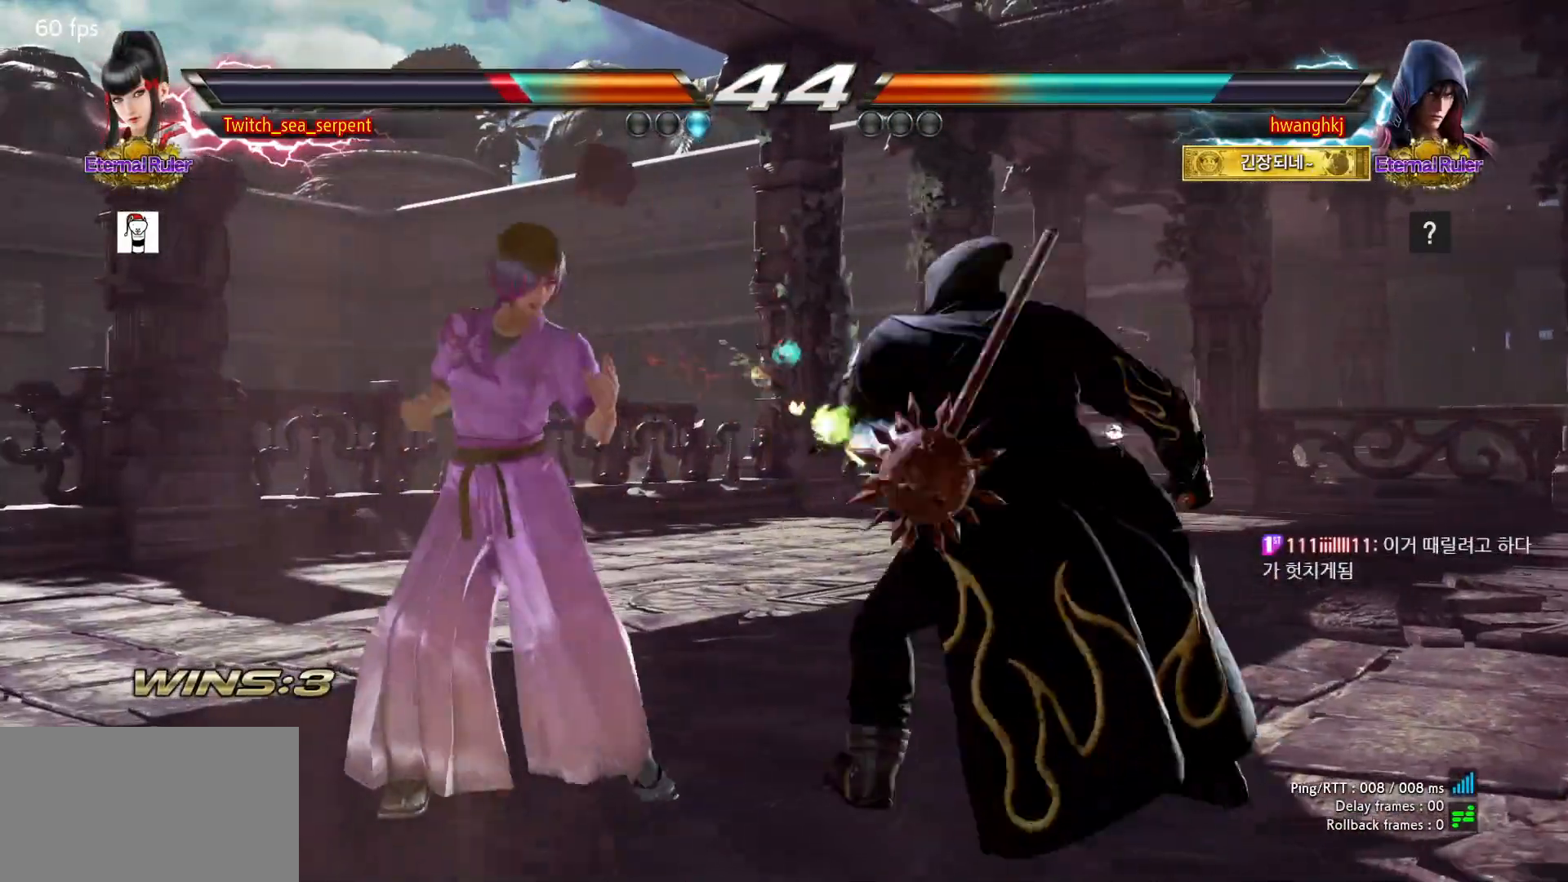
{"buttons": [], "left_stick": "center"}
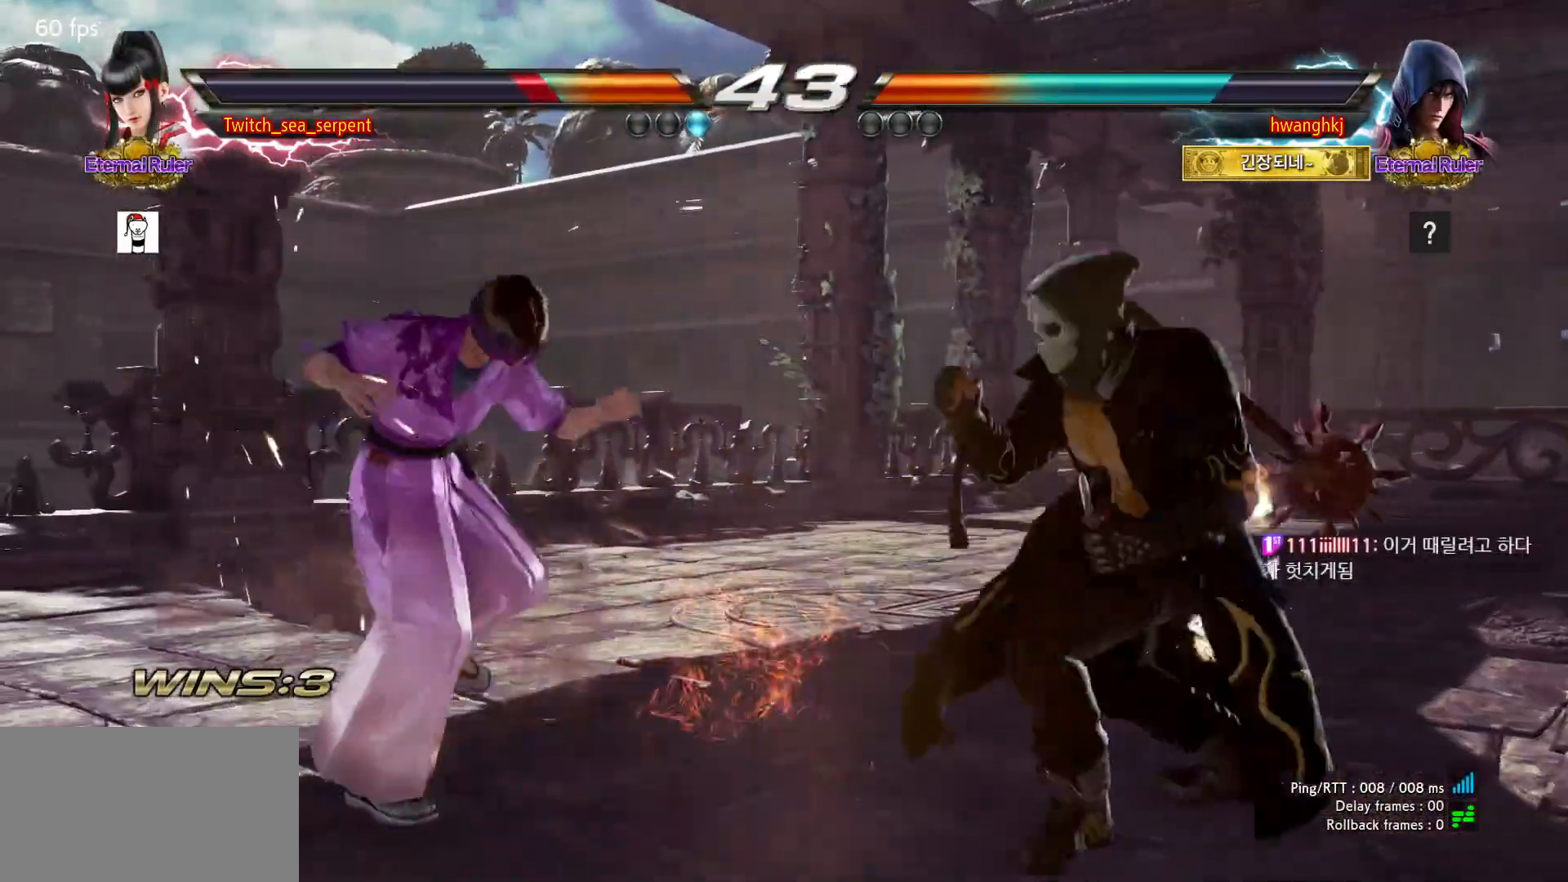
{"buttons": [], "left_stick": "left", "events": [[33, "CIRCLE", "down"], [100, "CIRCLE", "up"], [167, "CIRCLE", "down"], [267, "CIRCLE", "up"], [300, "left_stick", "left"]]}
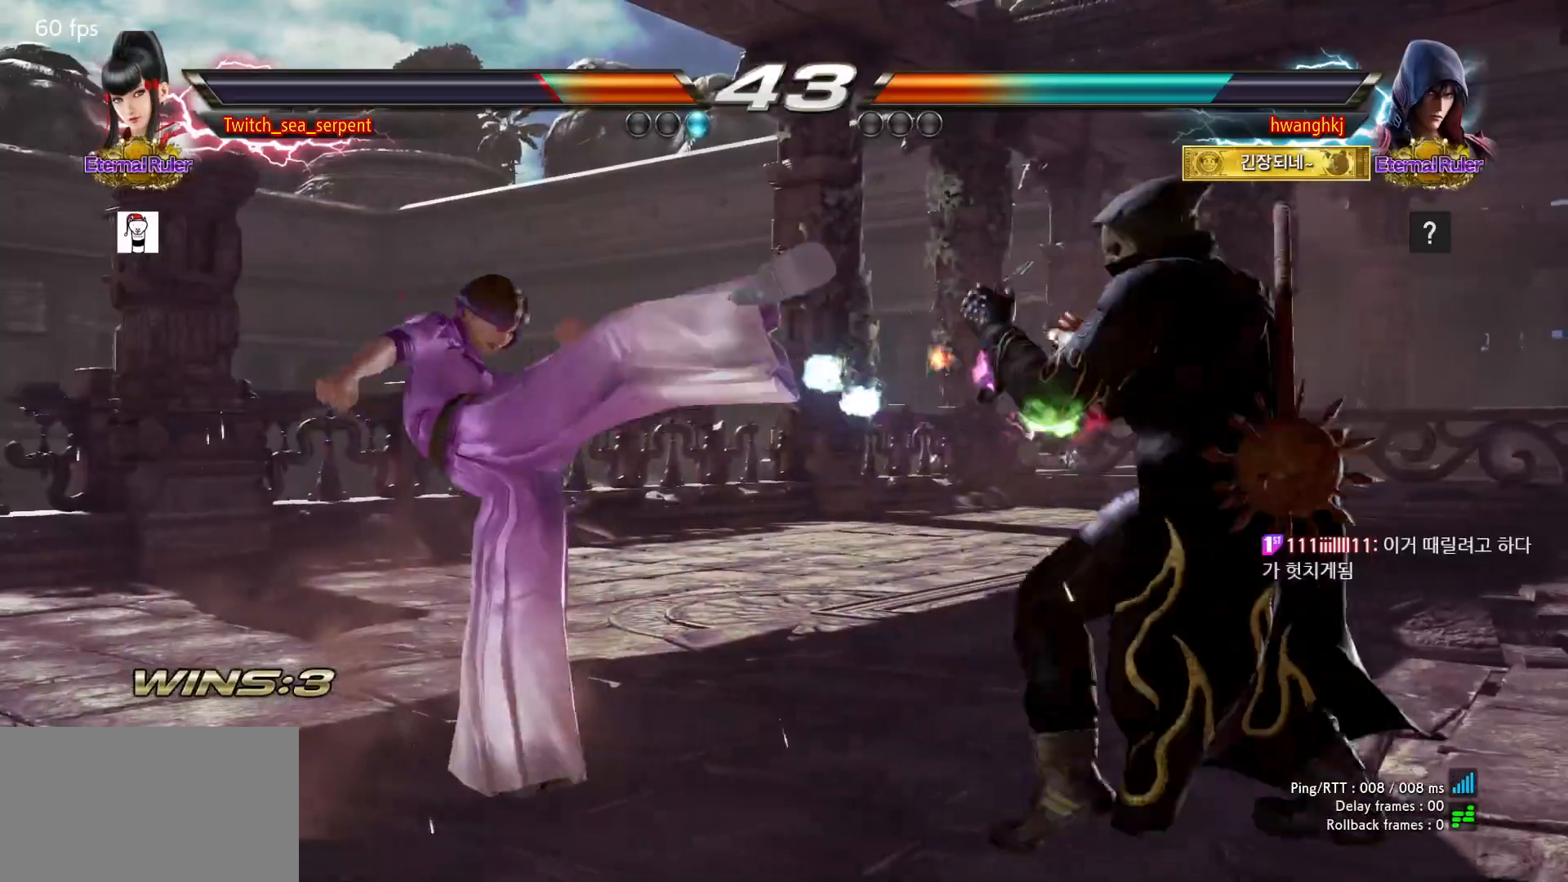
{"buttons": [], "left_stick": "left", "events": []}
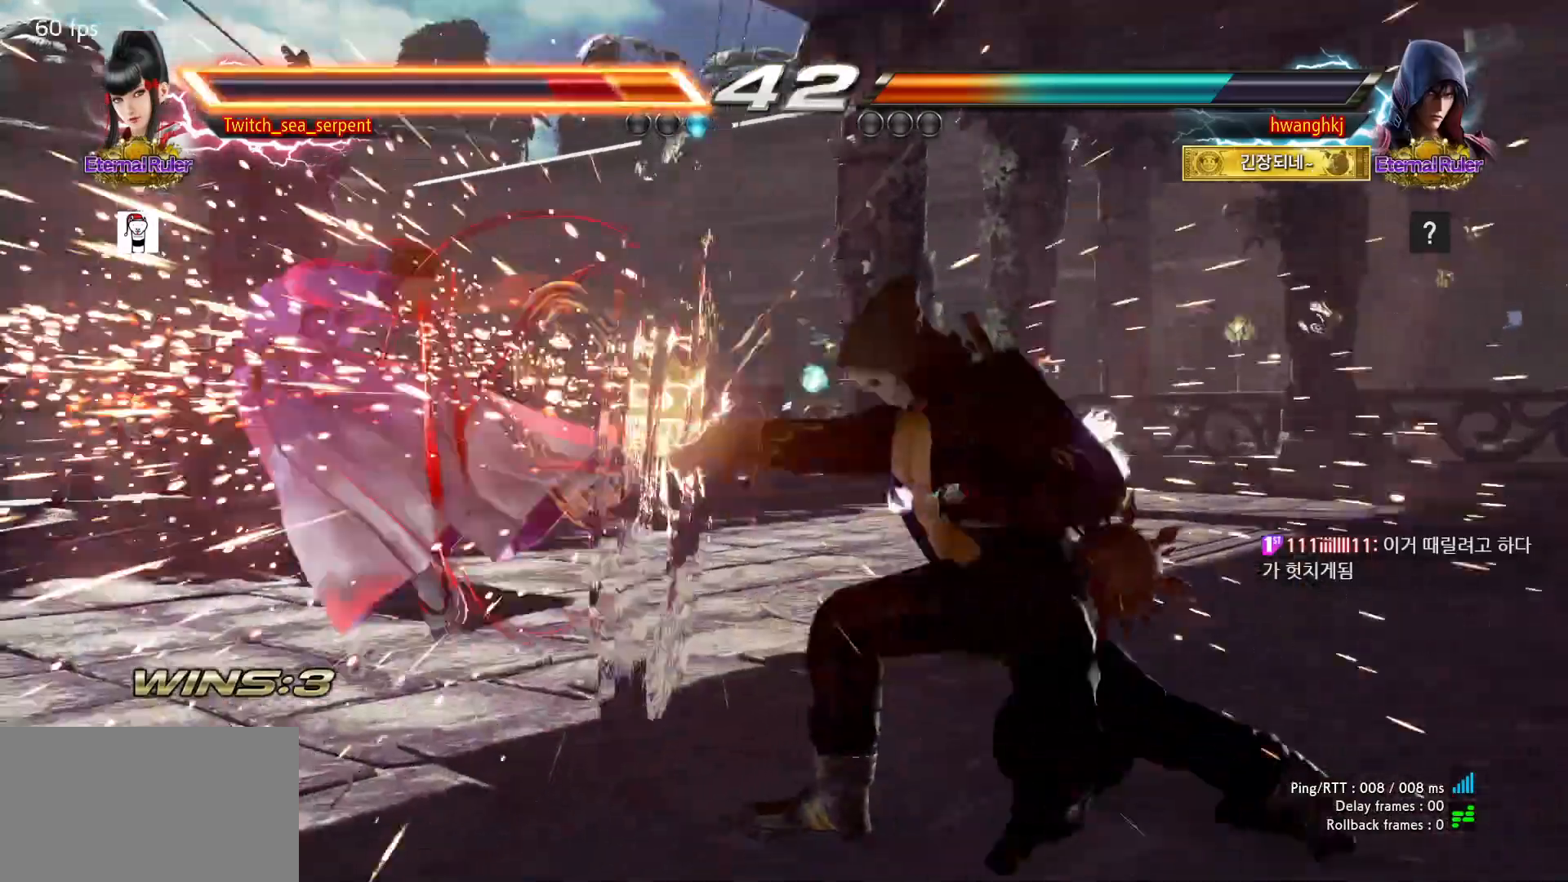
{"buttons": [], "left_stick": "center", "events": [[167, "left_stick", "center"]]}
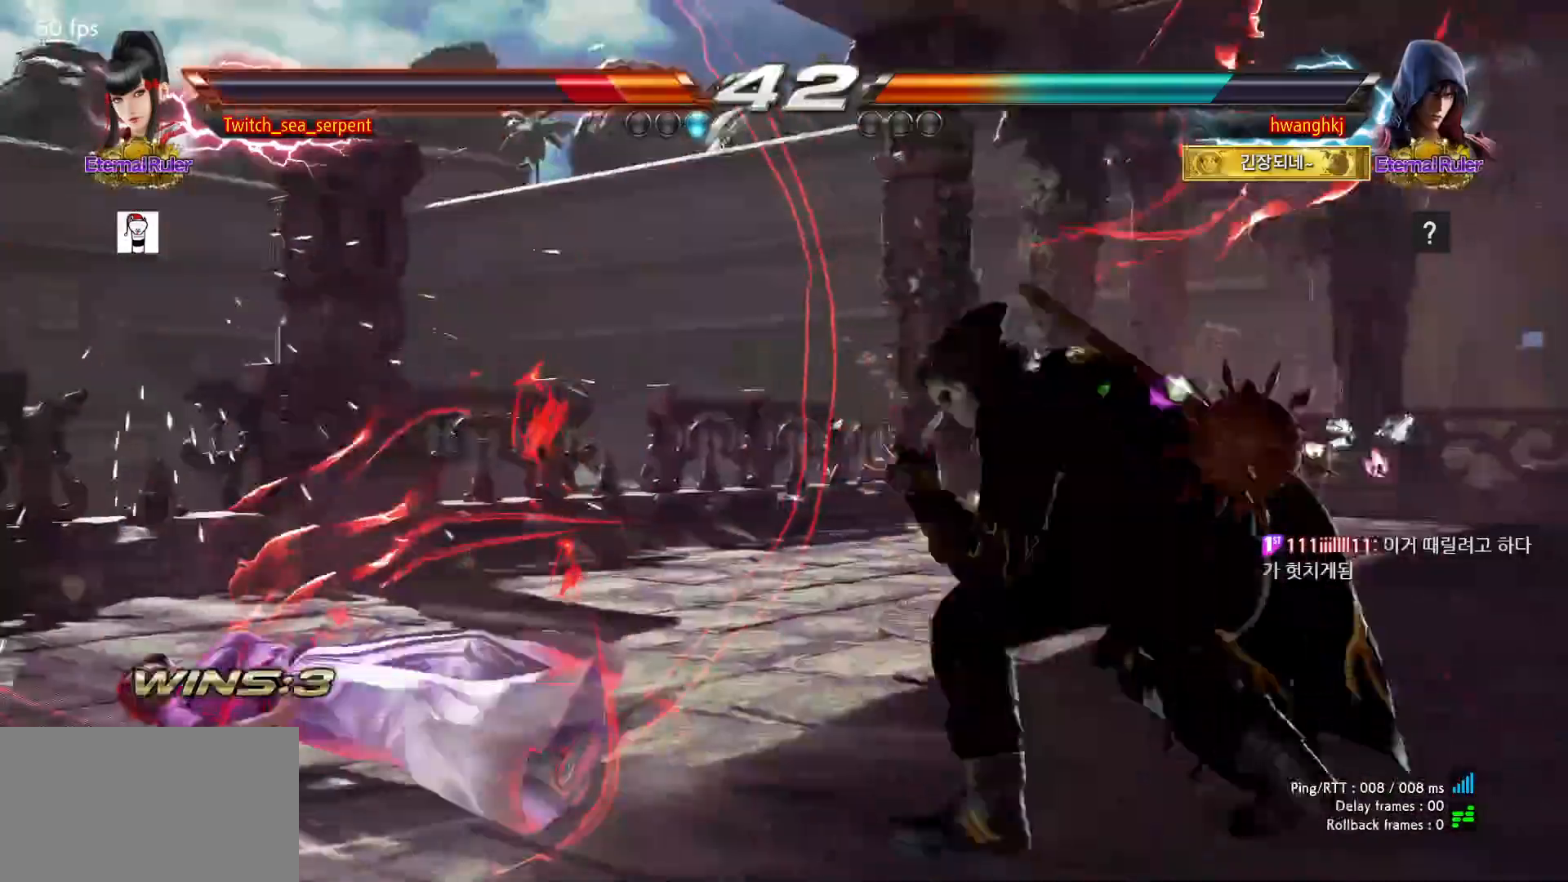
{"buttons": [], "left_stick": "center", "events": [[83, "SQUARE", "down"], [133, "SQUARE", "up"], [183, "SQUARE", "down"], [250, "SQUARE", "up"], [300, "SQUARE", "down"], [350, "SQUARE", "up"], [367, "SQUARE", "down"], [450, "SQUARE", "up"]]}
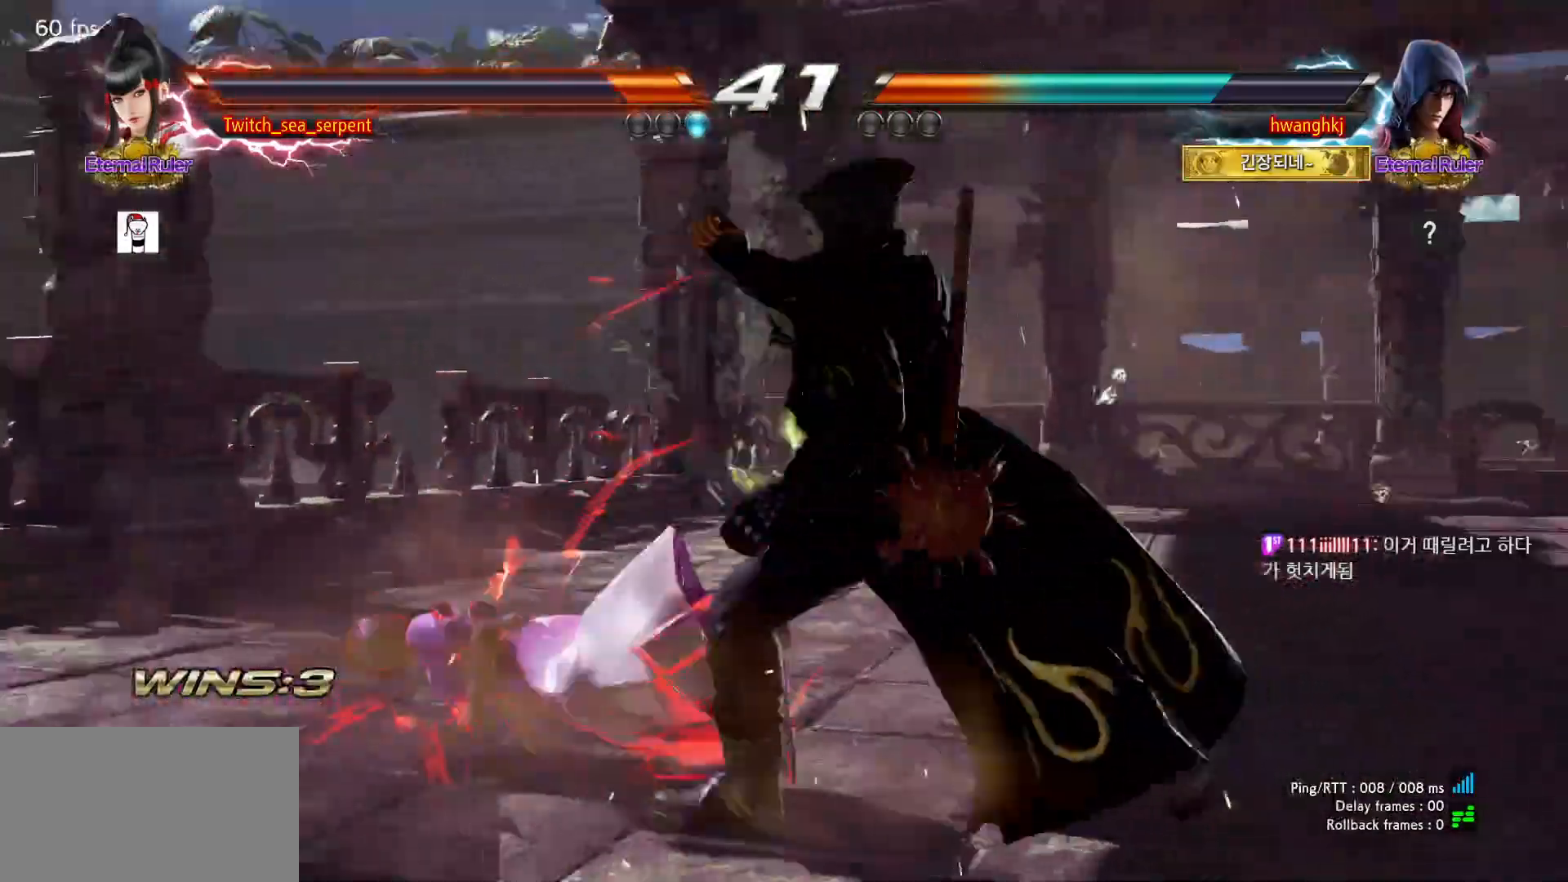
{"buttons": [], "left_stick": "center", "events": []}
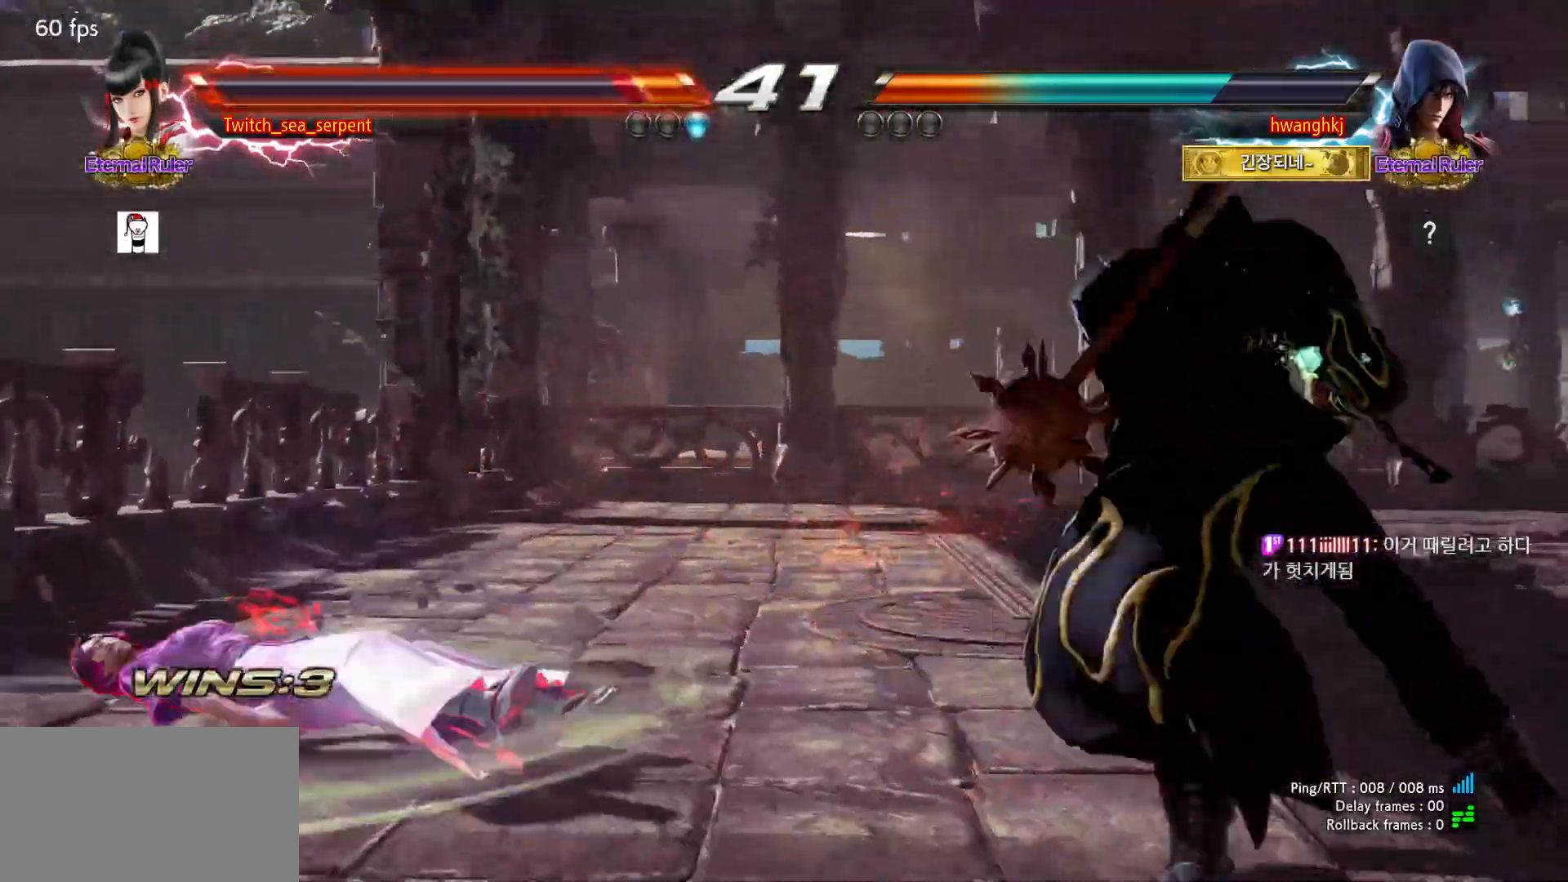
{"buttons": [], "left_stick": "center", "events": []}
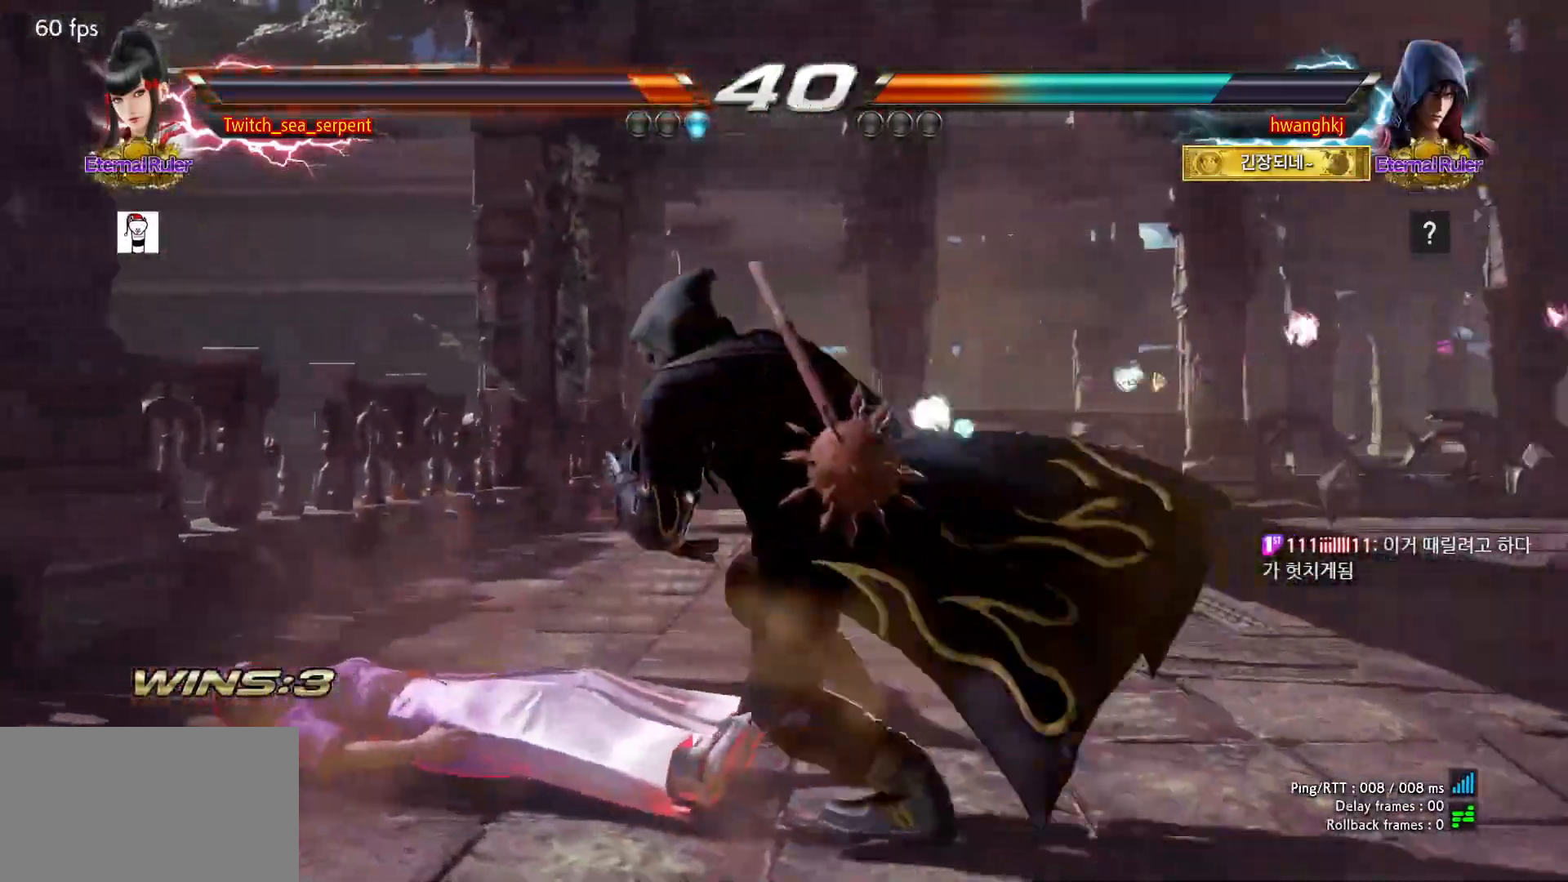
{"buttons": [], "left_stick": "center", "events": [[167, "CIRCLE", "down"], [183, "left_stick", "down"], [233, "CIRCLE", "up"], [267, "left_stick", "center"]]}
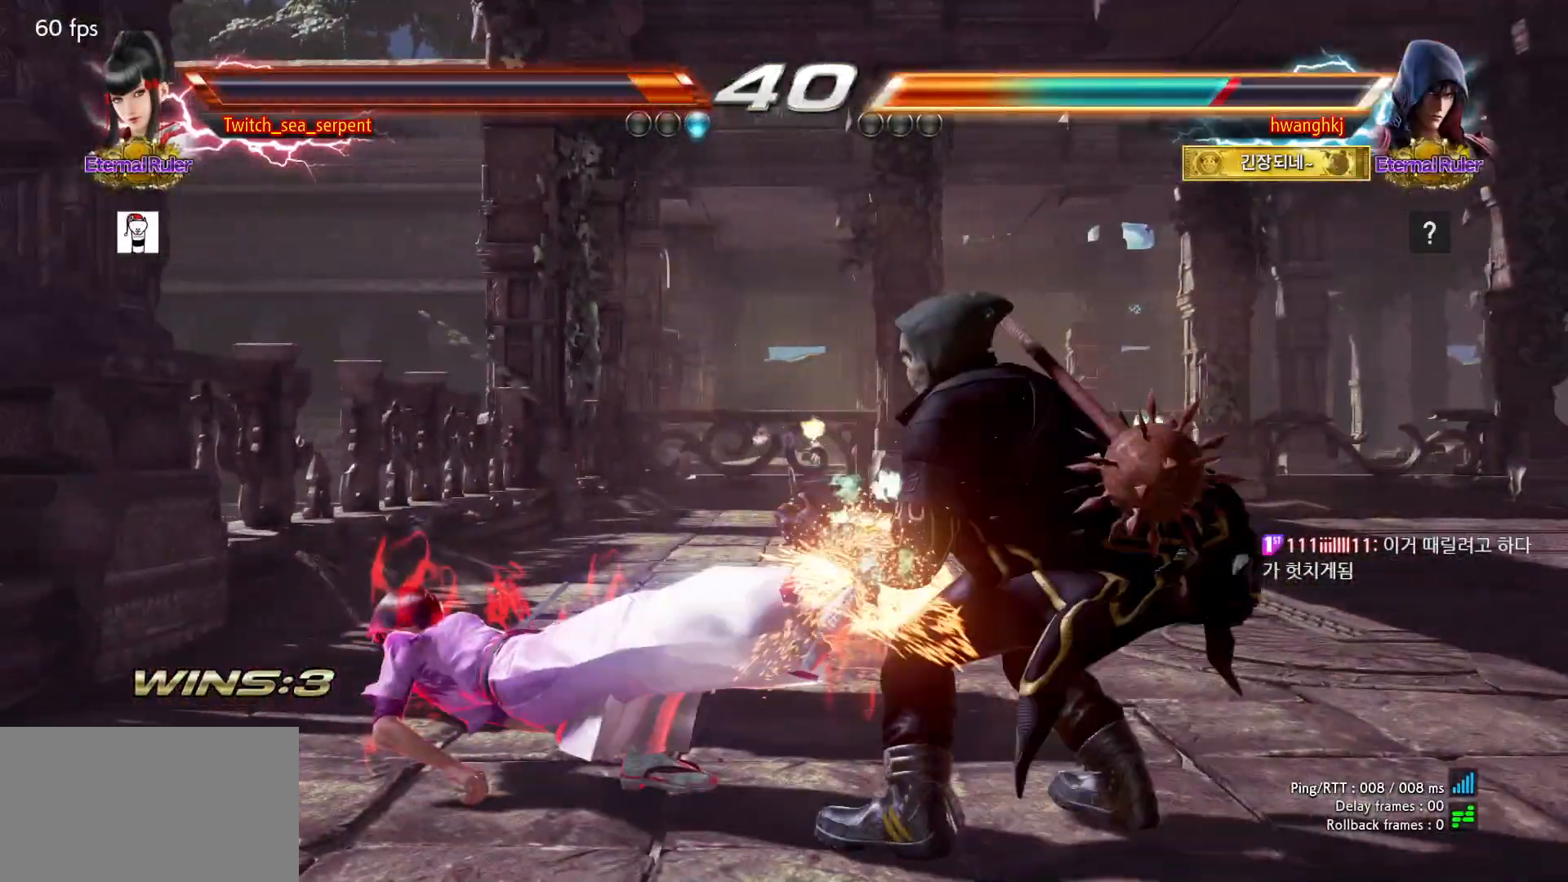
{"buttons": [], "left_stick": "center", "events": []}
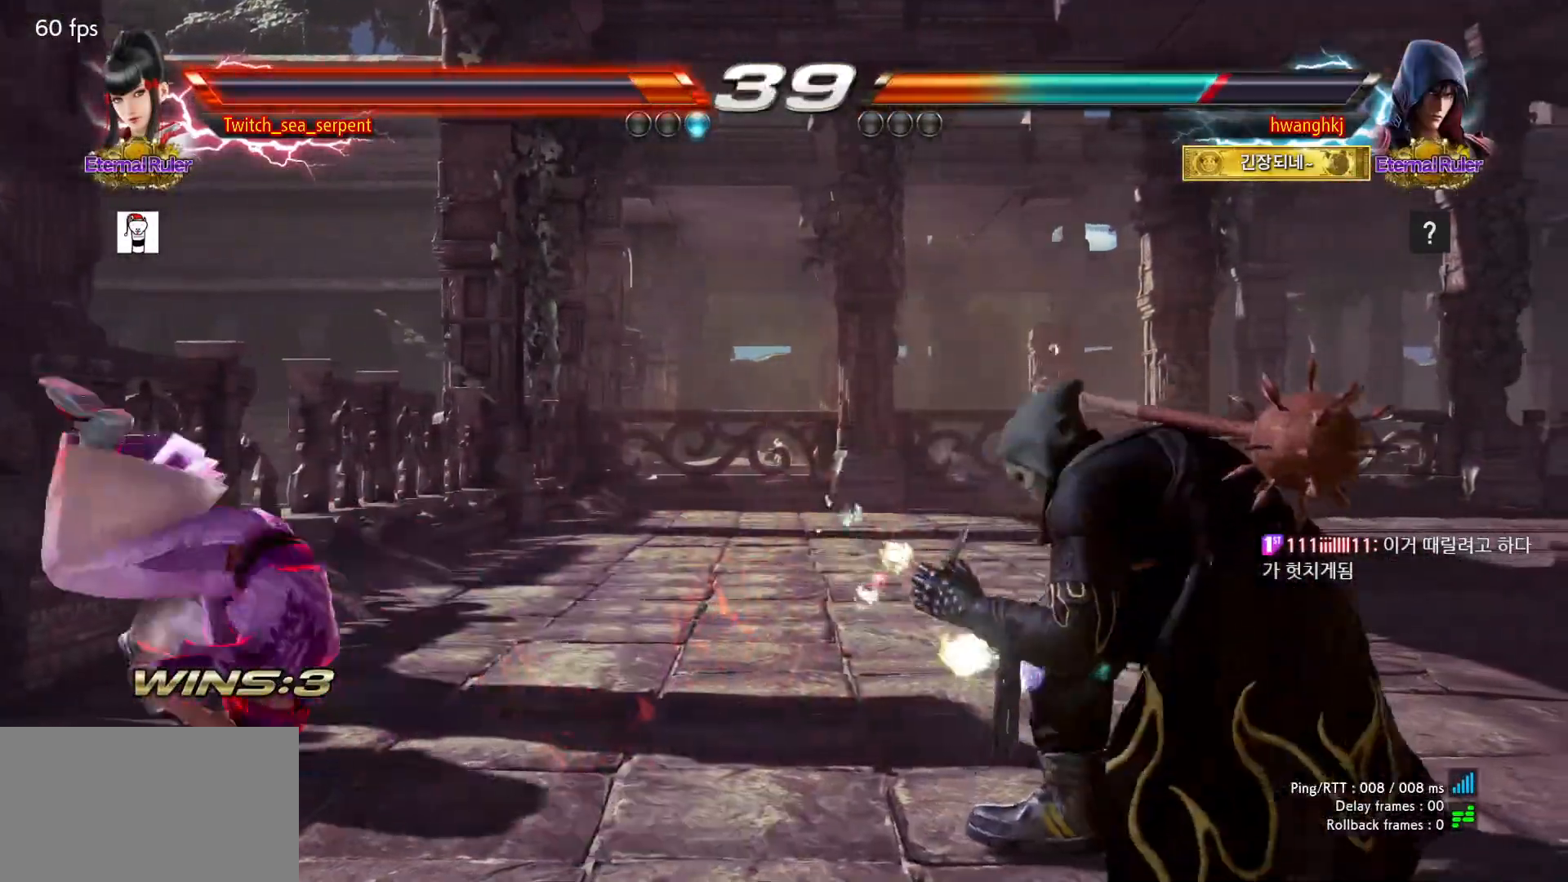
{"buttons": [], "left_stick": "center", "events": [[183, "CROSS", "down"], [233, "CROSS", "up"], [300, "CROSS", "down"], [383, "CROSS", "up"]]}
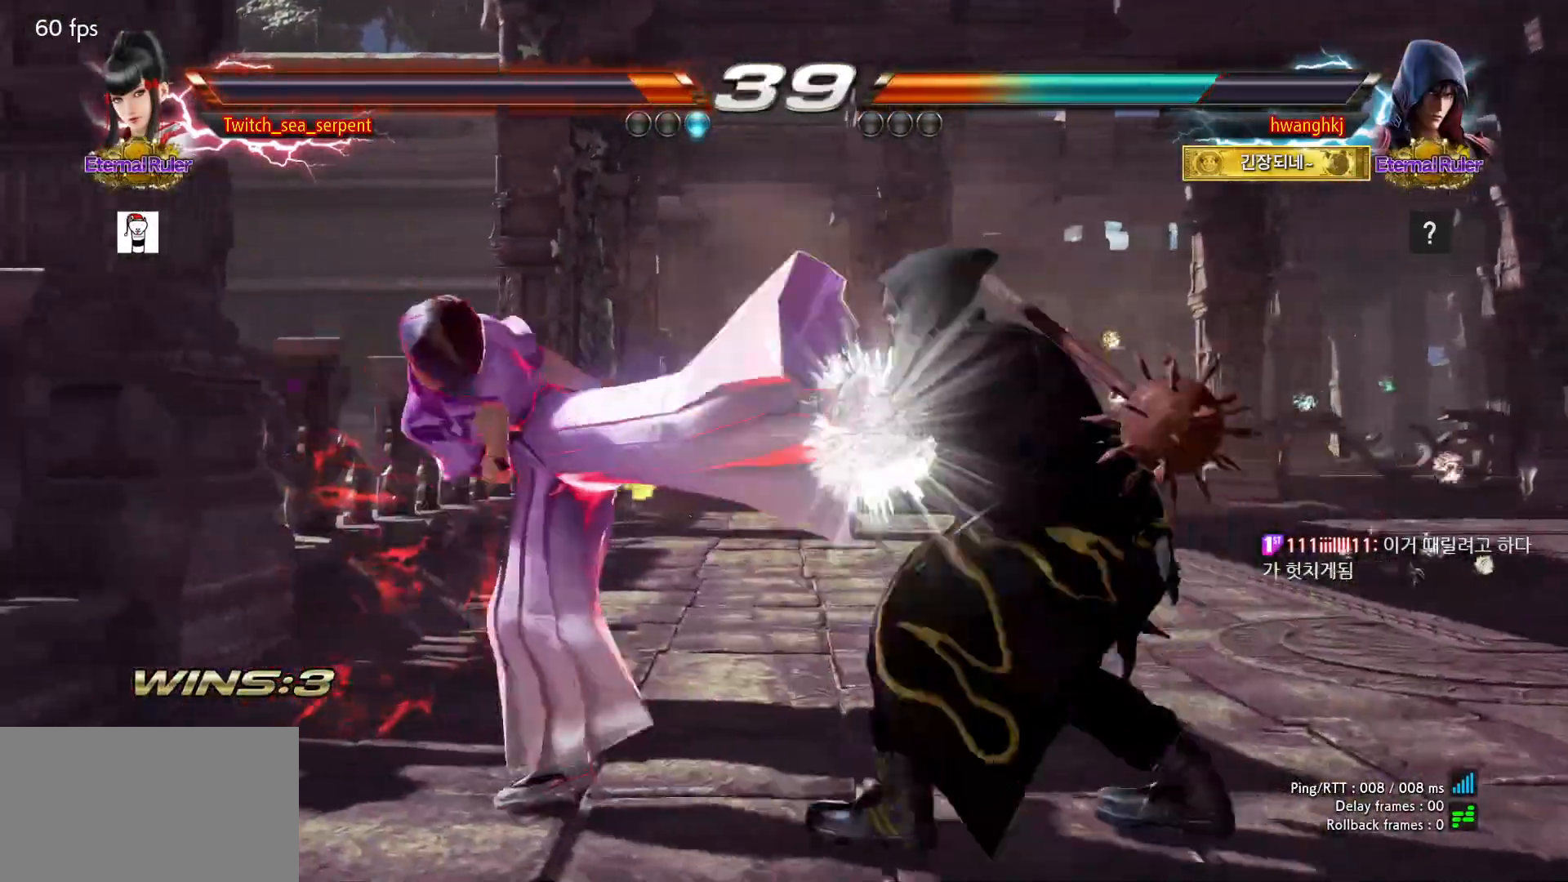
{"buttons": [], "left_stick": "left", "events": [[267, "left_stick", "right"], [367, "left_stick", "center"], [417, "left_stick", "left"]]}
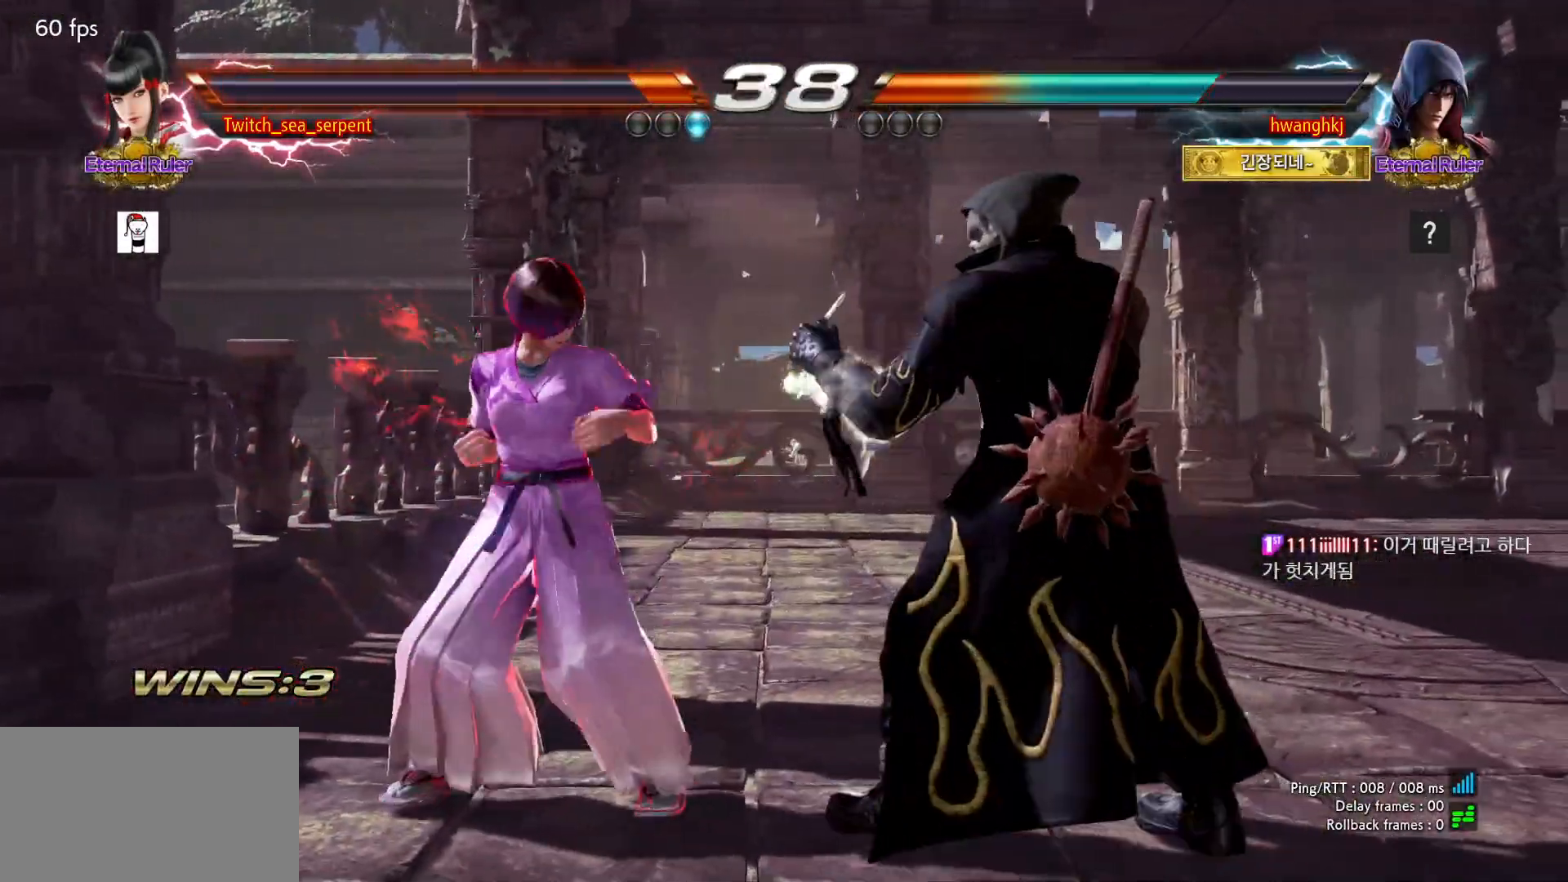
{"buttons": ["CIRCLE"], "left_stick": "center", "events": [[267, "left_stick", "down-left"], [500, "CIRCLE", "down"], [500, "left_stick", "center"]]}
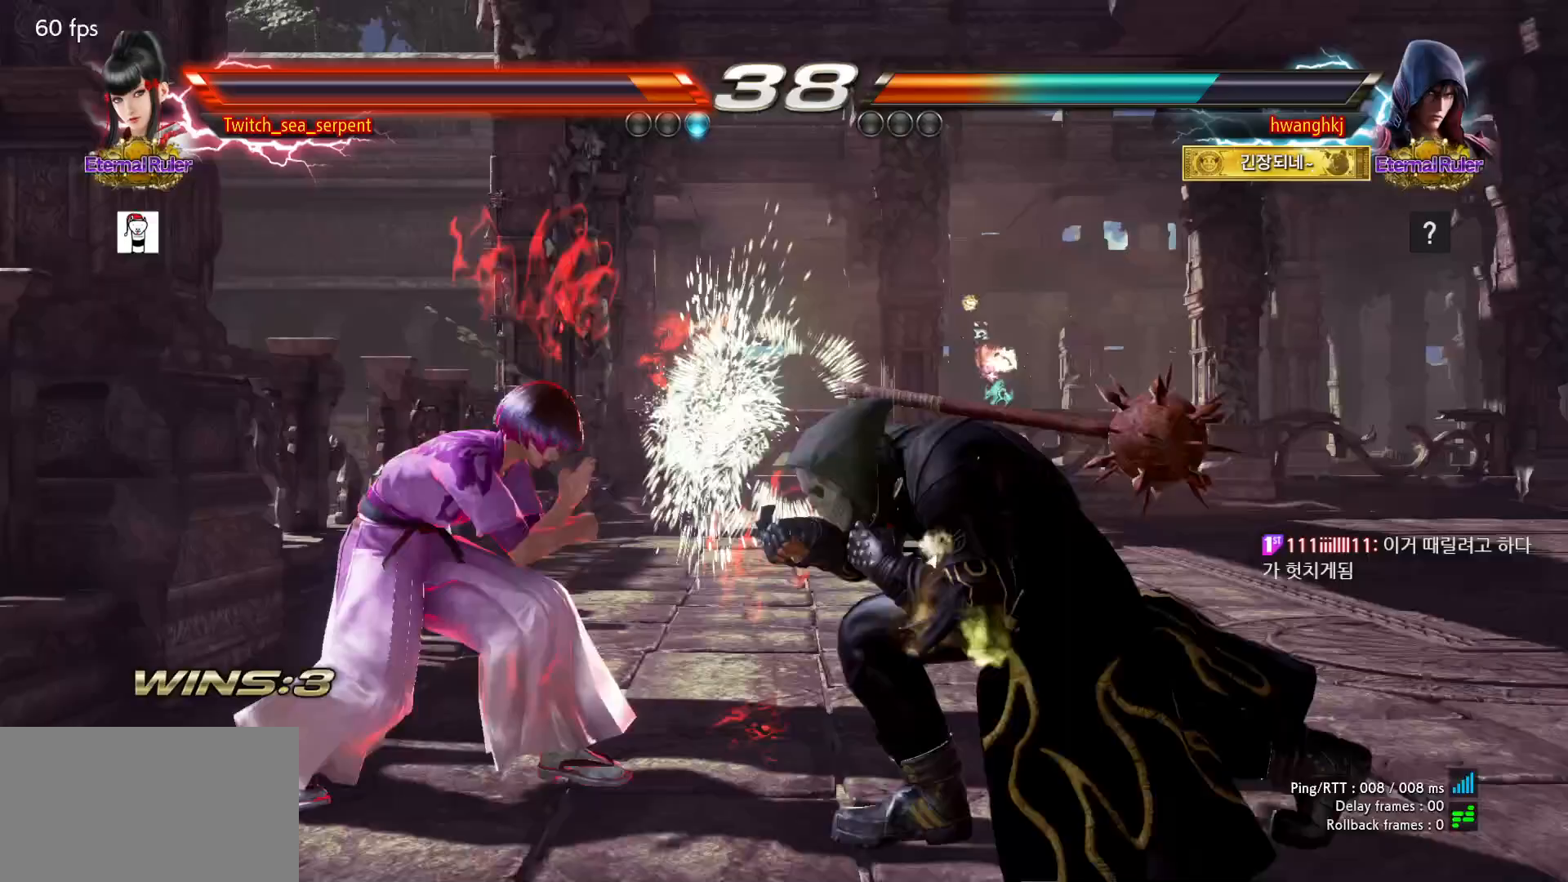
{"buttons": ["CIRCLE"], "left_stick": "center", "events": [[100, "CIRCLE", "up"], [150, "CIRCLE", "down"], [233, "CIRCLE", "up"], [283, "CIRCLE", "down"], [383, "CIRCLE", "up"], [433, "CIRCLE", "down"]]}
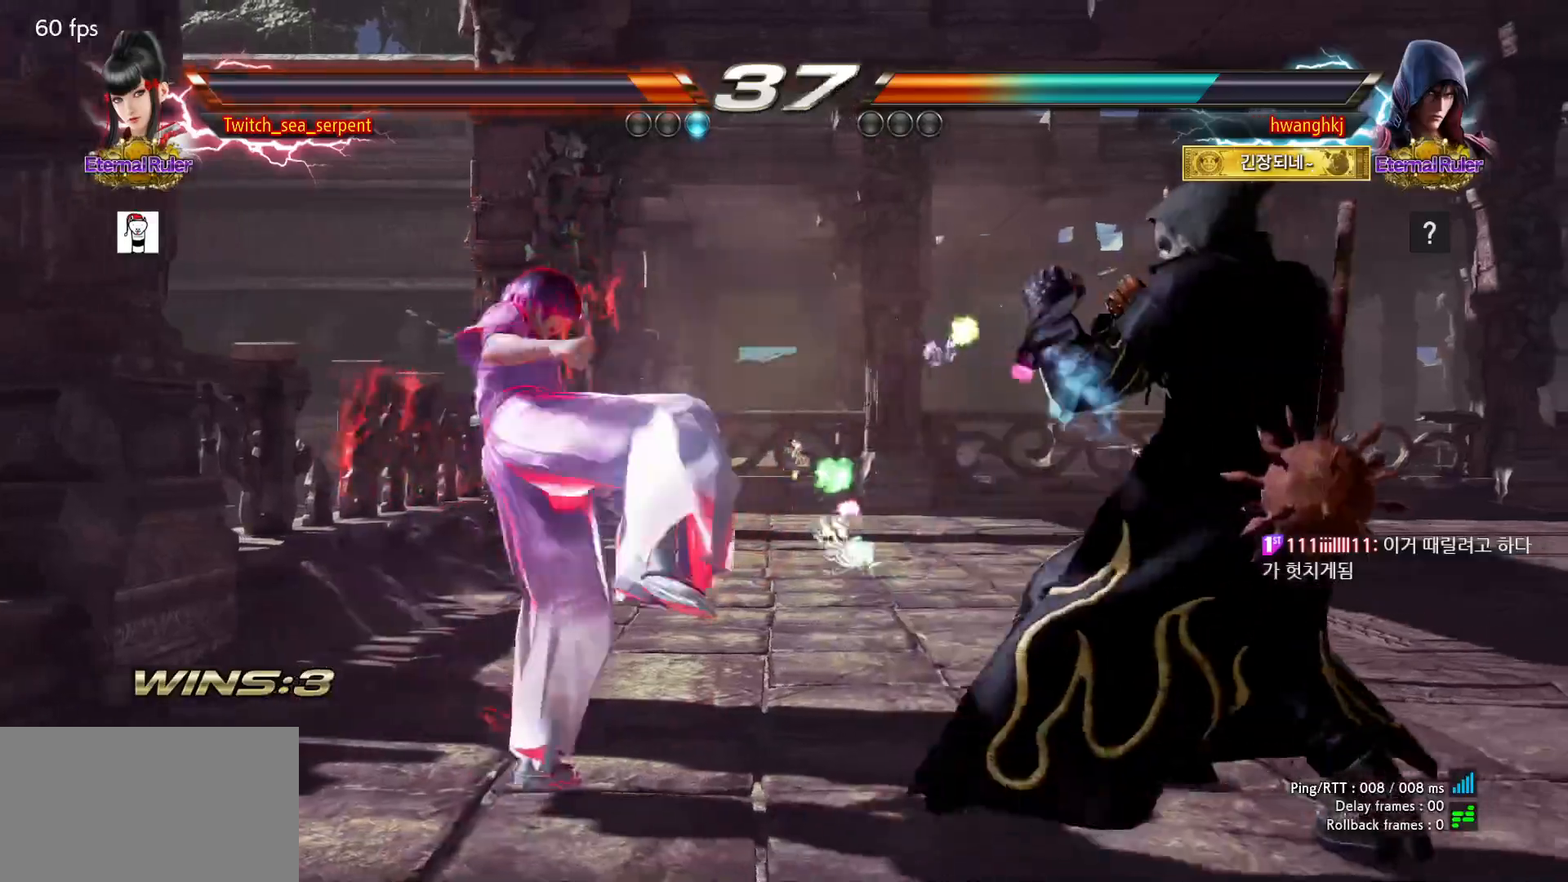
{"buttons": [], "left_stick": "left", "events": [[83, "CIRCLE", "up"], [283, "left_stick", "left"]]}
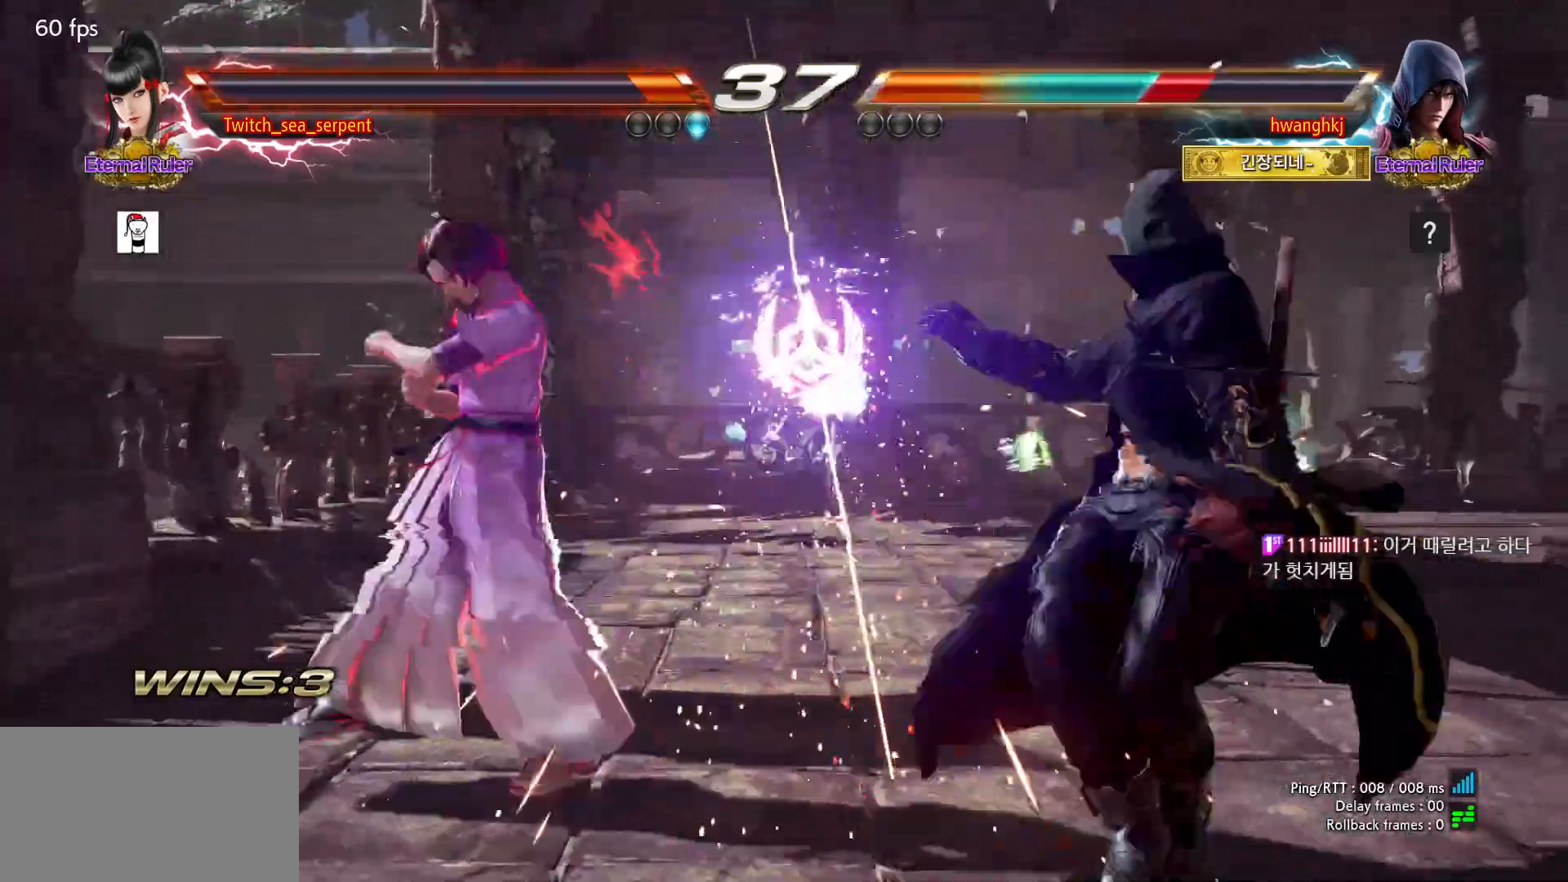
{"buttons": [], "left_stick": "right", "events": [[67, "left_stick", "center"], [117, "left_stick", "right"], [167, "left_stick", "center"], [233, "left_stick", "right"], [317, "CROSS", "down"], [383, "CROSS", "up"]]}
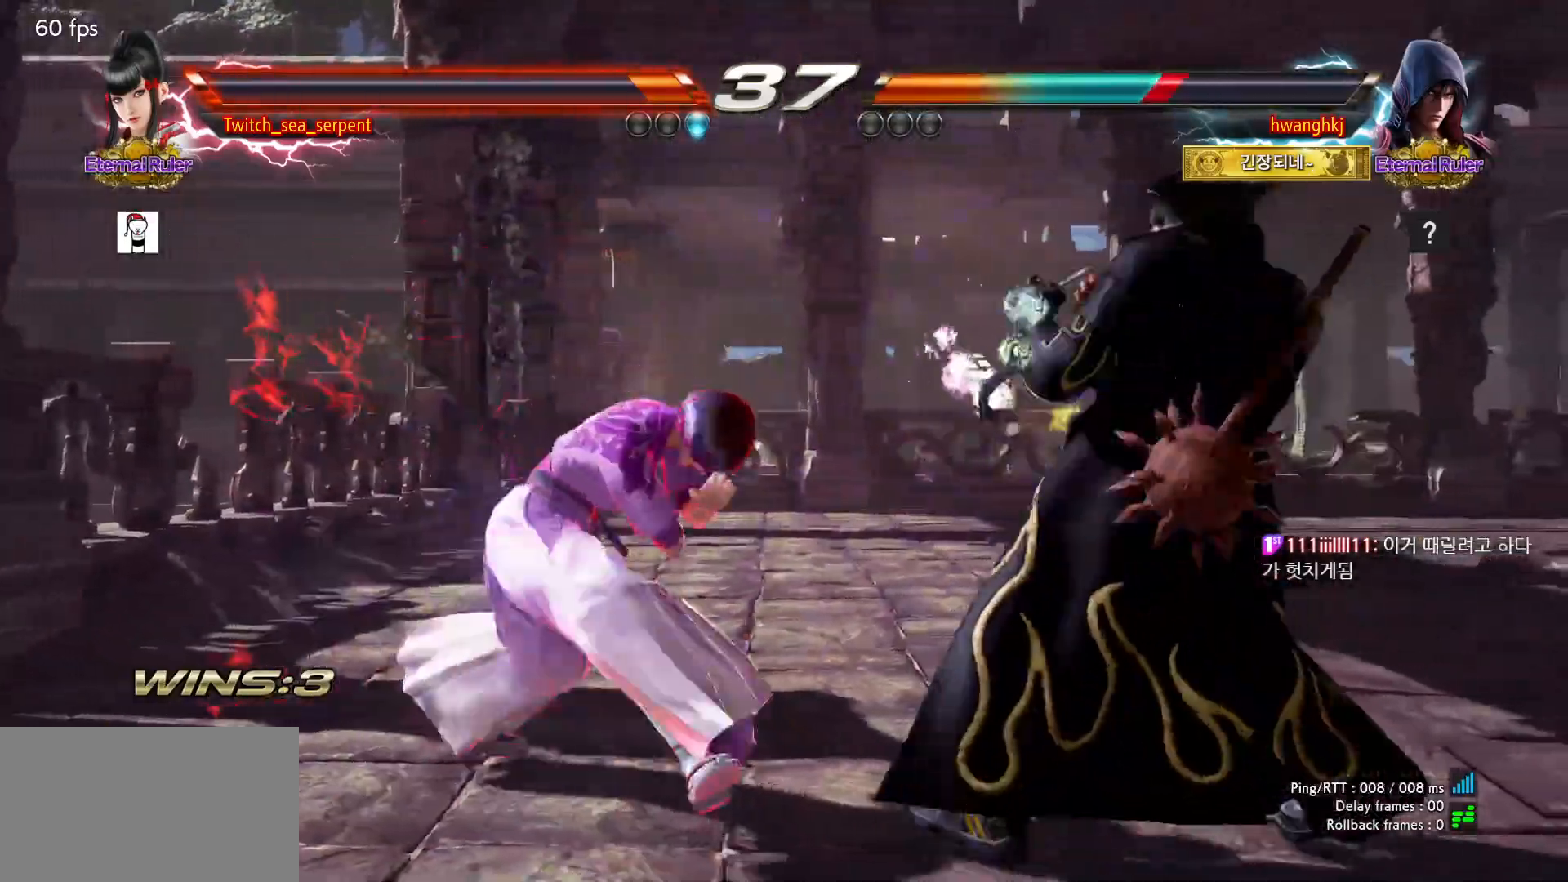
{"buttons": [], "left_stick": "center", "events": [[217, "left_stick", "center"]]}
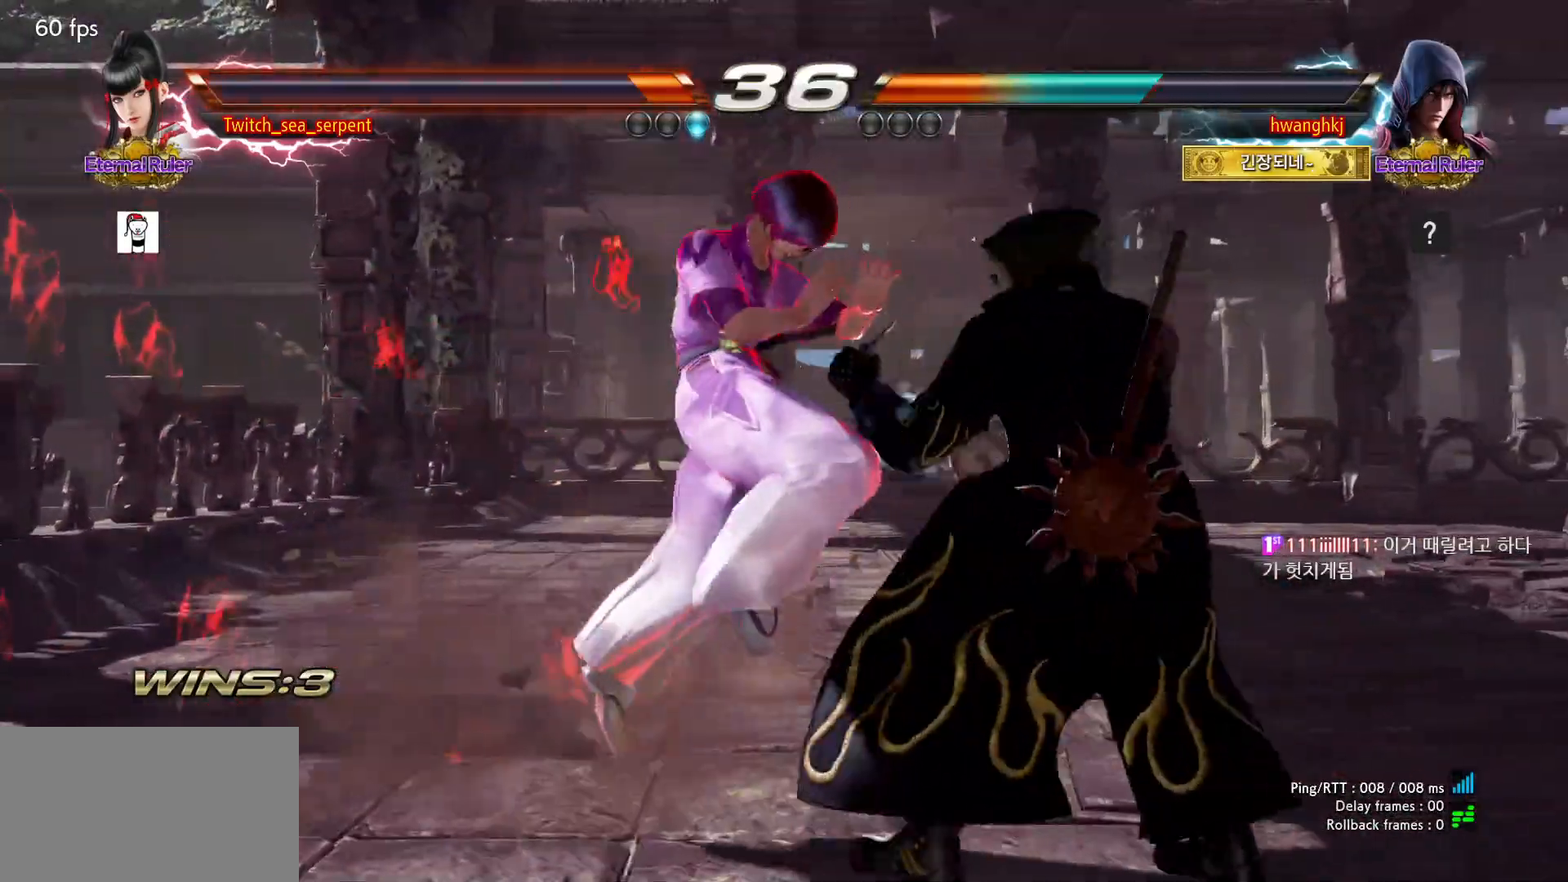
{"buttons": [], "left_stick": "left", "events": [[50, "left_stick", "left"]]}
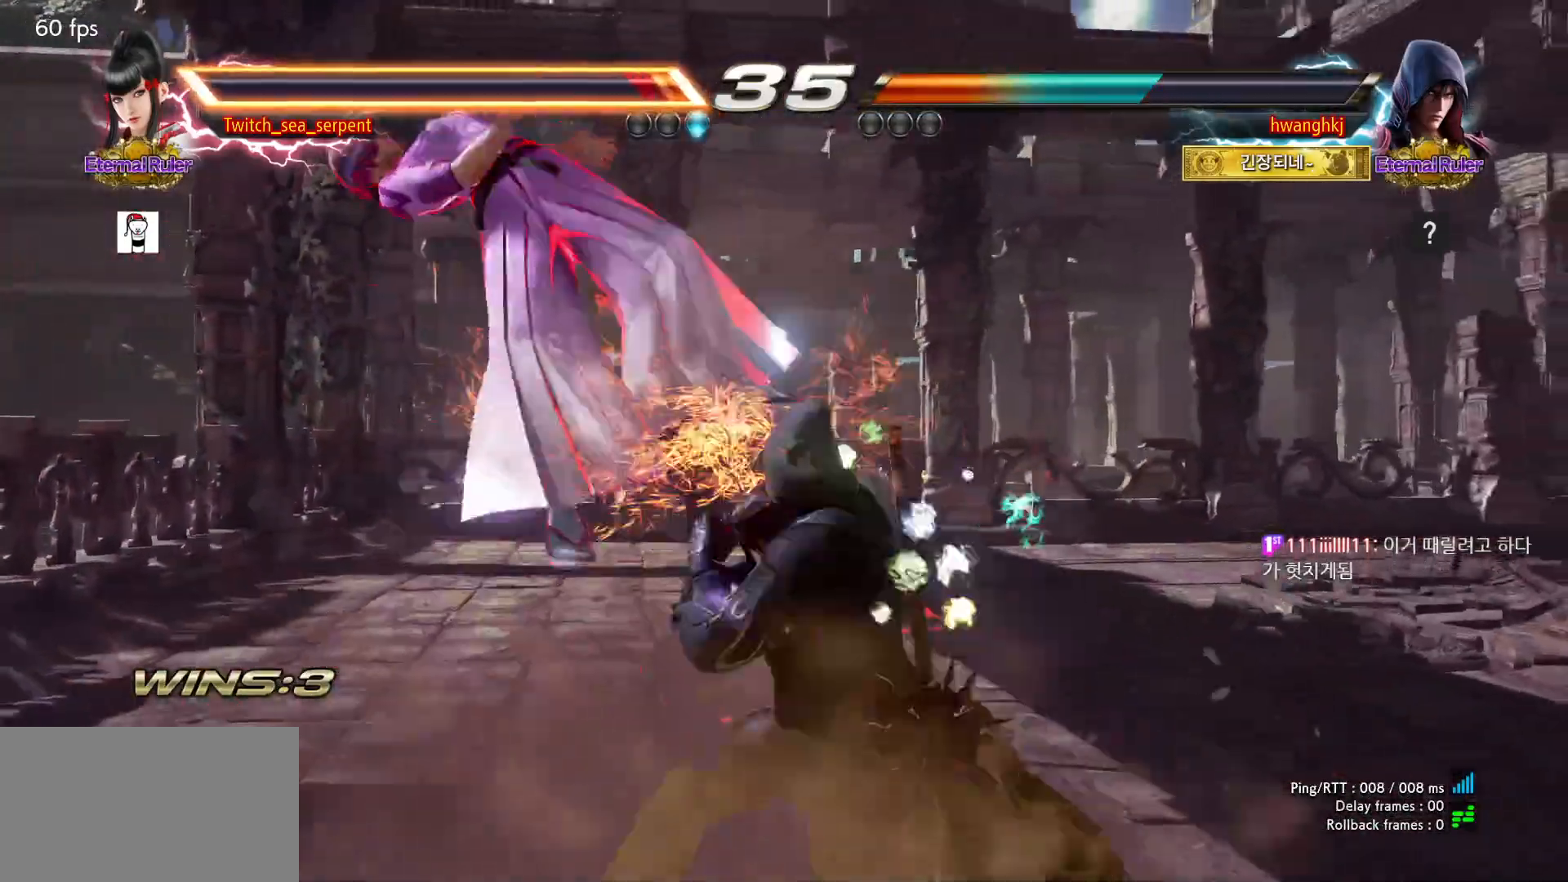
{"buttons": [], "left_stick": "center", "events": [[83, "left_stick", "center"]]}